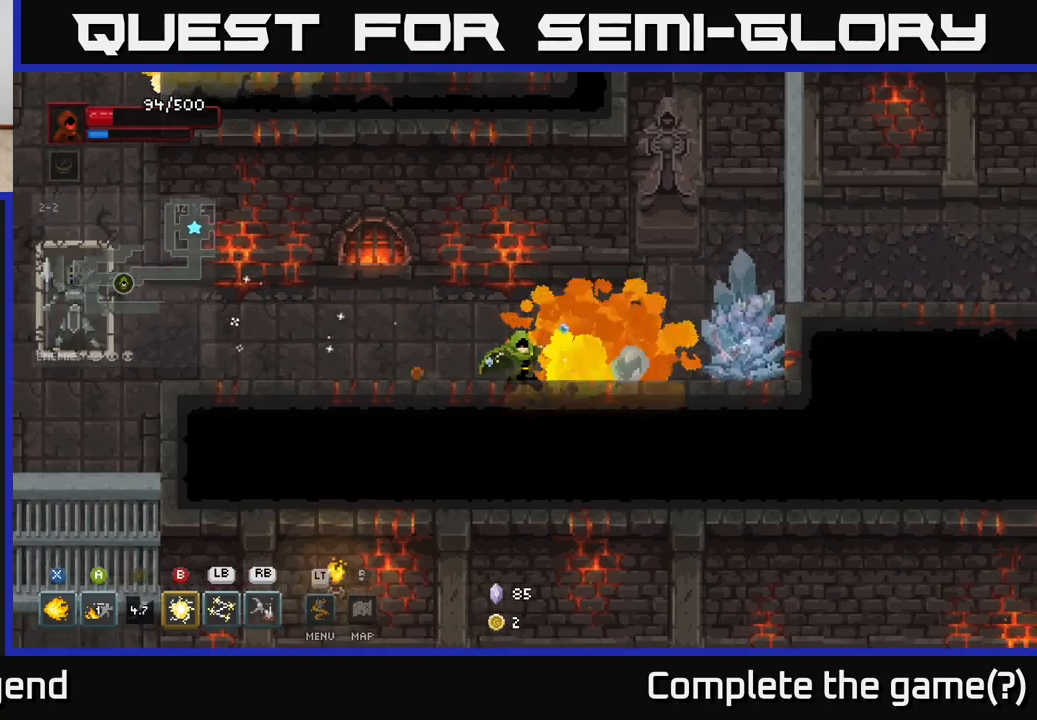
Gameplay with a controller (Xbox layout); each line is a JSON object with the inputs held at the frame after it. "events" lists button and stick changes between this image and that frame as [ms after this image, input, new state], when the widget could be followed in between.
{"buttons": ["X"], "left_stick": "right", "right_stick": "center", "events": []}
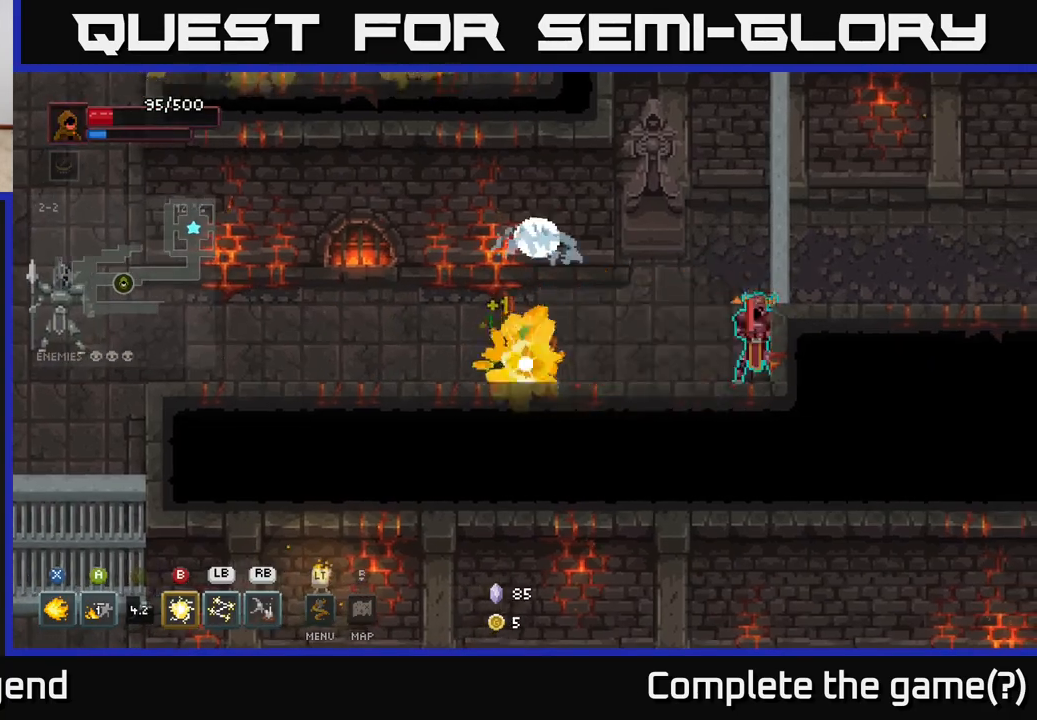
{"buttons": [], "left_stick": "right", "right_stick": "center", "events": [[183, "X", "up"], [283, "B", "down"], [350, "B", "up"]]}
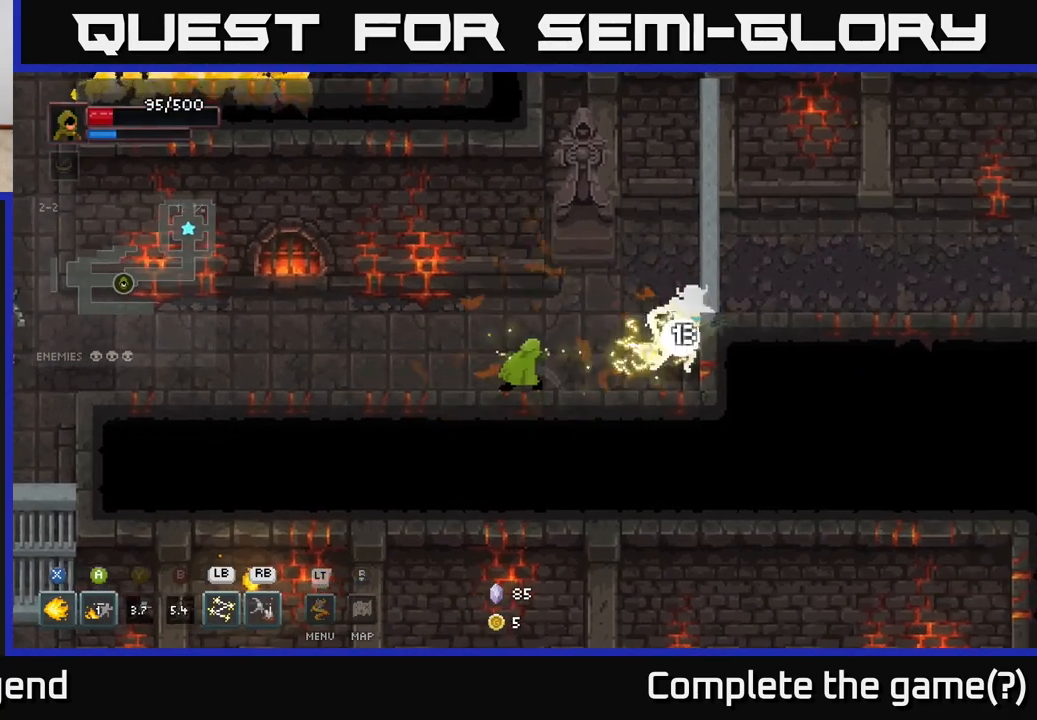
{"buttons": [], "left_stick": "left", "right_stick": "center", "events": [[167, "left_stick", "left"]]}
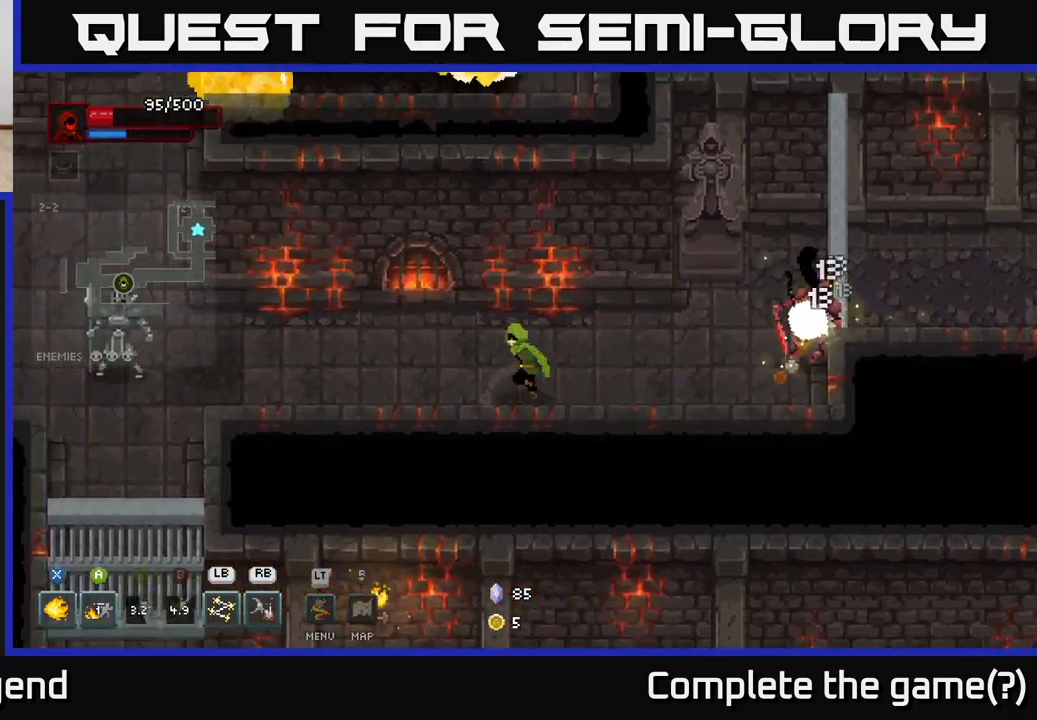
{"buttons": [], "left_stick": "left", "right_stick": "center", "events": [[417, "L1", "down"], [483, "L1", "up"]]}
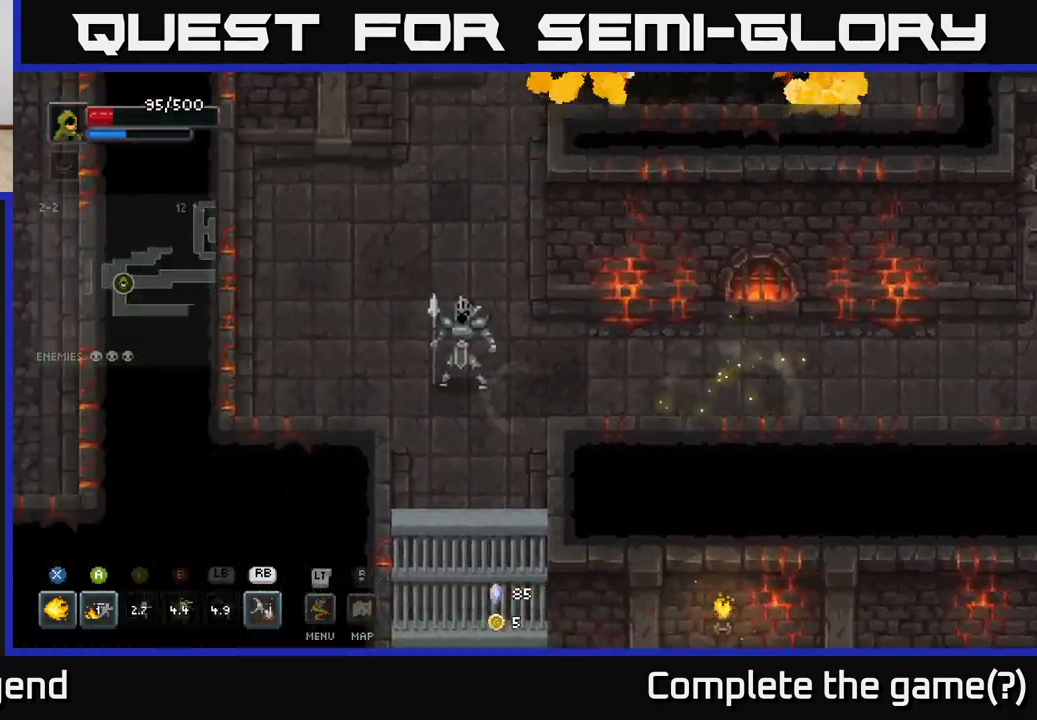
{"buttons": ["R1"], "left_stick": "center", "right_stick": "center", "events": [[167, "left_stick", "center"], [500, "R1", "down"]]}
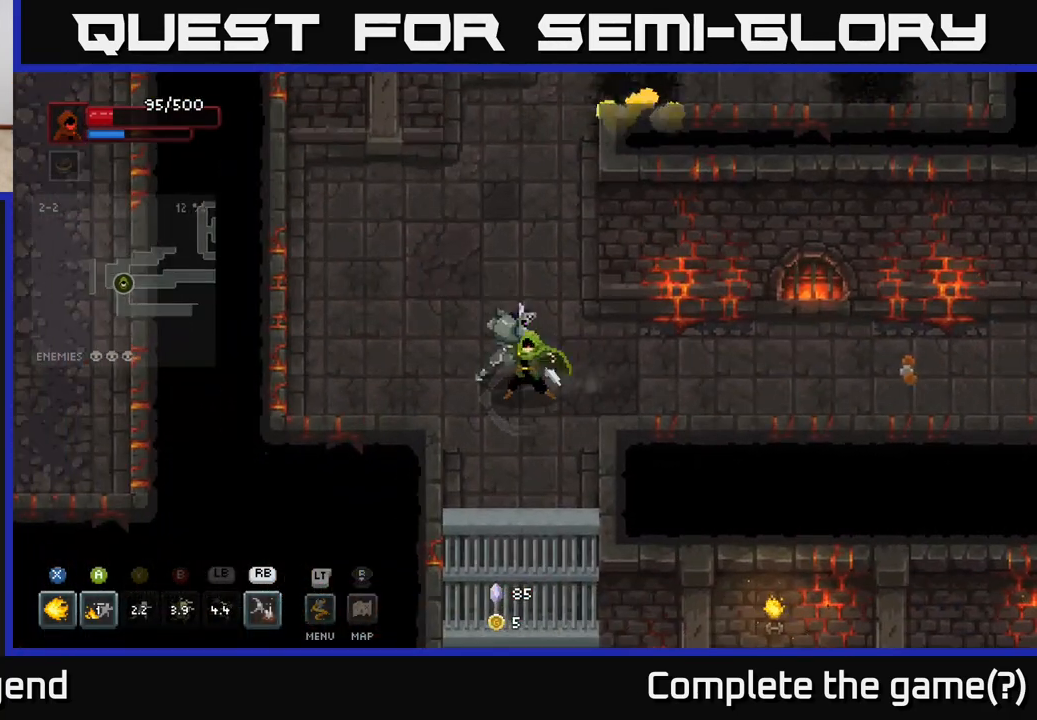
{"buttons": [], "left_stick": "center", "right_stick": "center", "events": [[83, "R1", "up"]]}
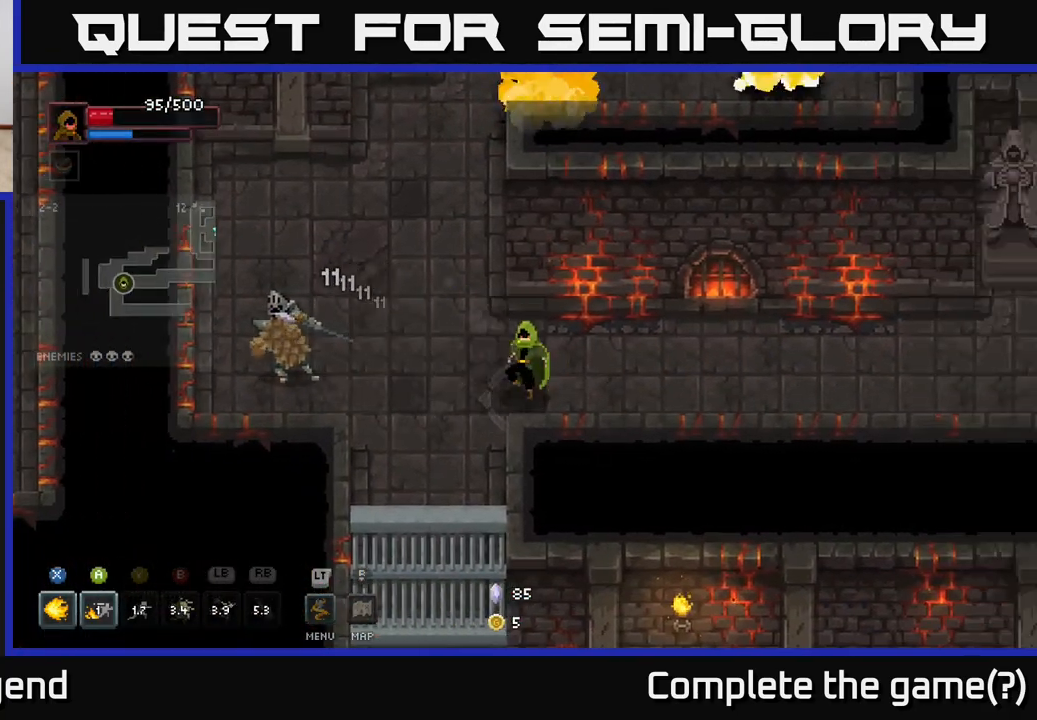
{"buttons": [], "left_stick": "left", "right_stick": "center", "events": [[250, "left_stick", "right"], [400, "left_stick", "left"]]}
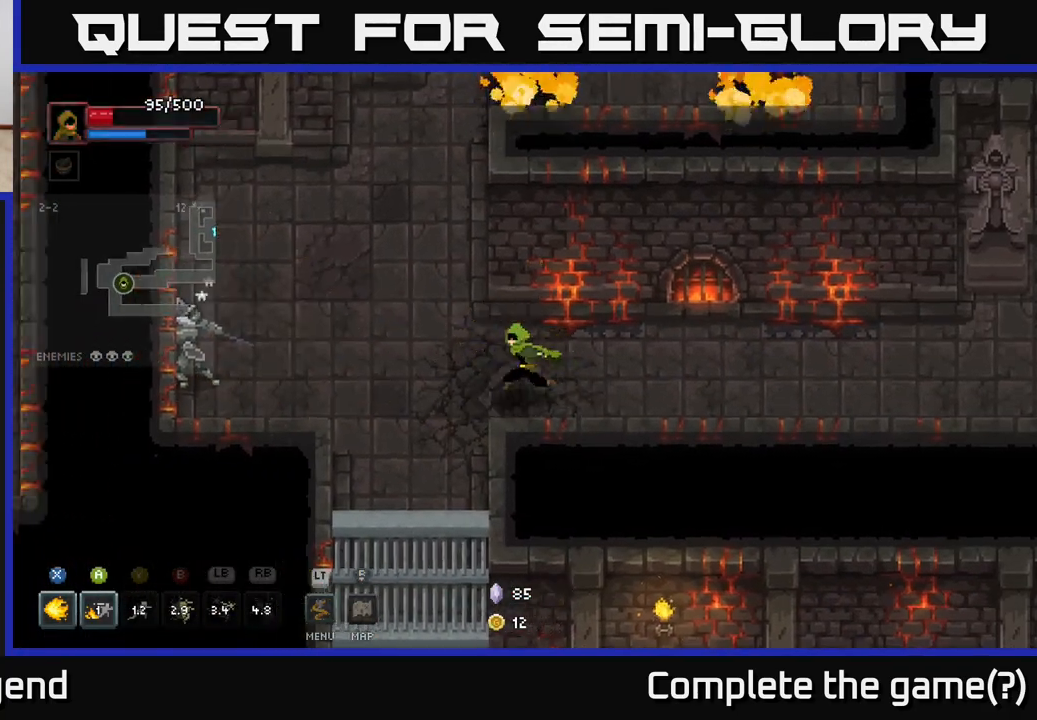
{"buttons": ["X"], "left_stick": "left", "right_stick": "center", "events": [[450, "X", "down"]]}
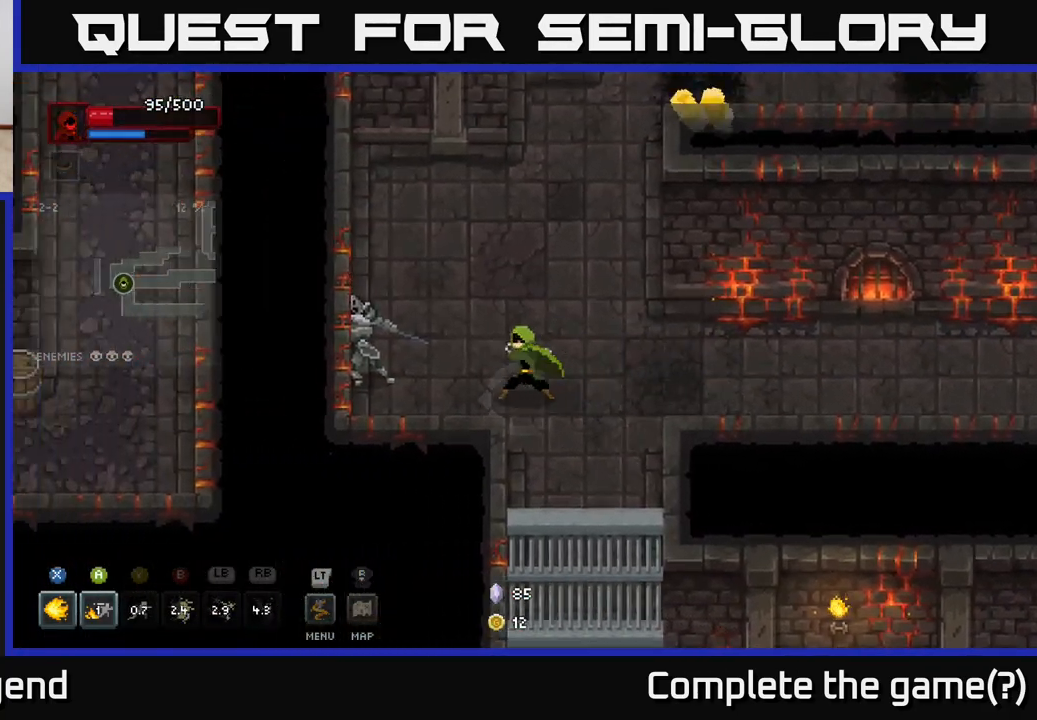
{"buttons": ["X"], "left_stick": "center", "right_stick": "center", "events": [[333, "left_stick", "center"]]}
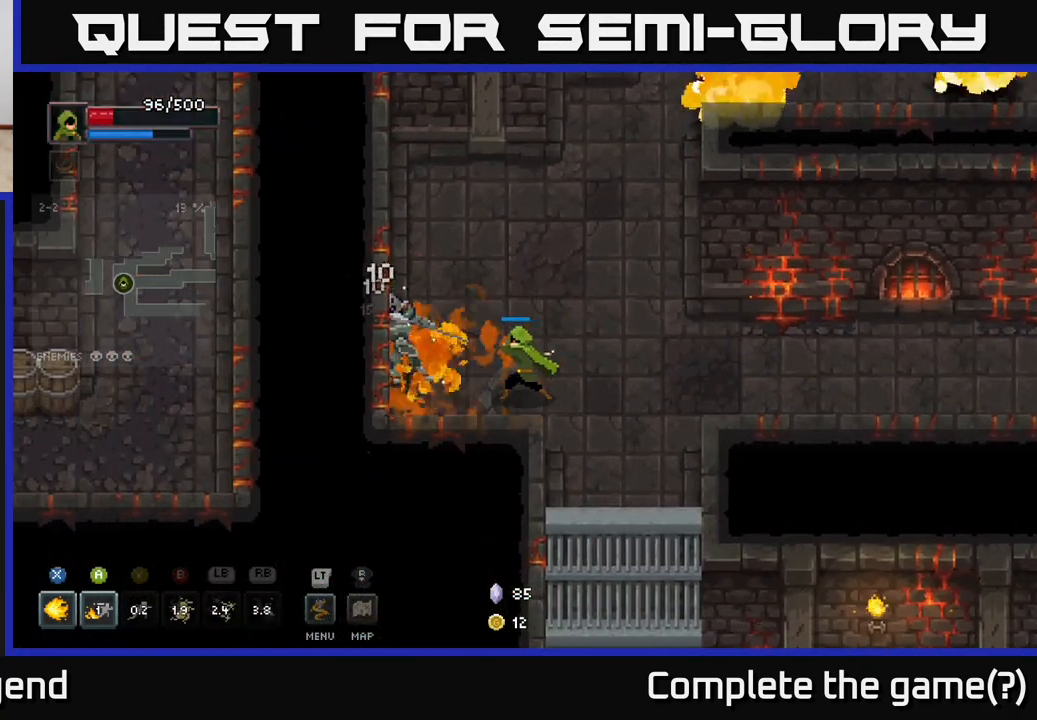
{"buttons": [], "left_stick": "center", "right_stick": "center", "events": [[250, "X", "up"]]}
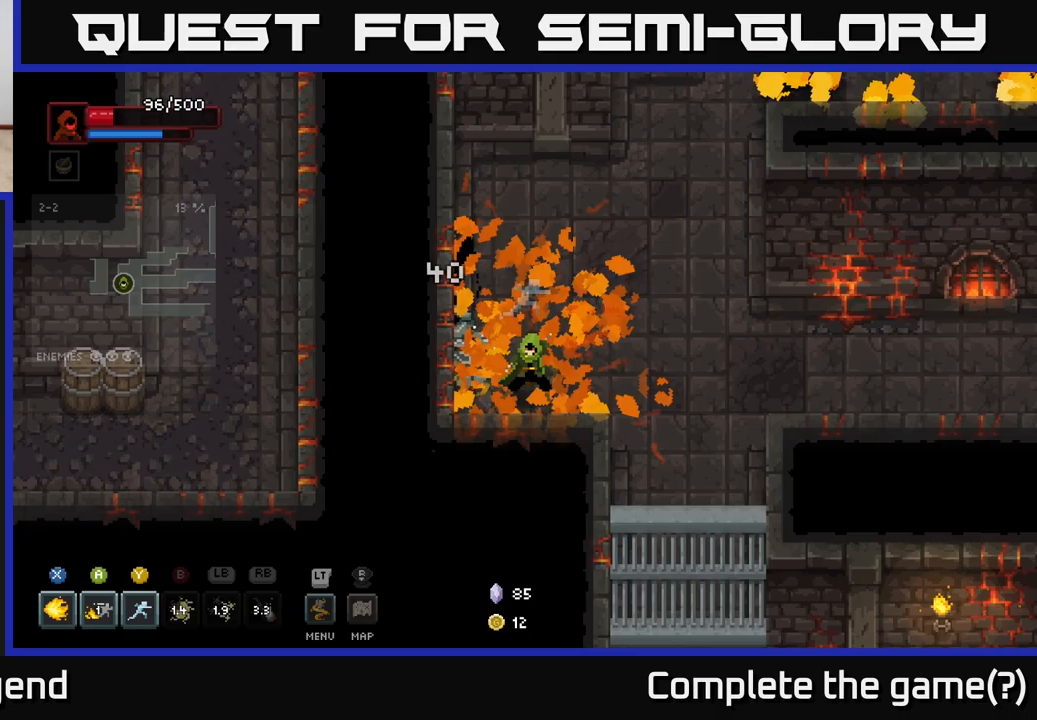
{"buttons": [], "left_stick": "center", "right_stick": "center", "events": [[183, "X", "down"], [183, "left_stick", "up-left"], [333, "left_stick", "center"], [500, "X", "up"]]}
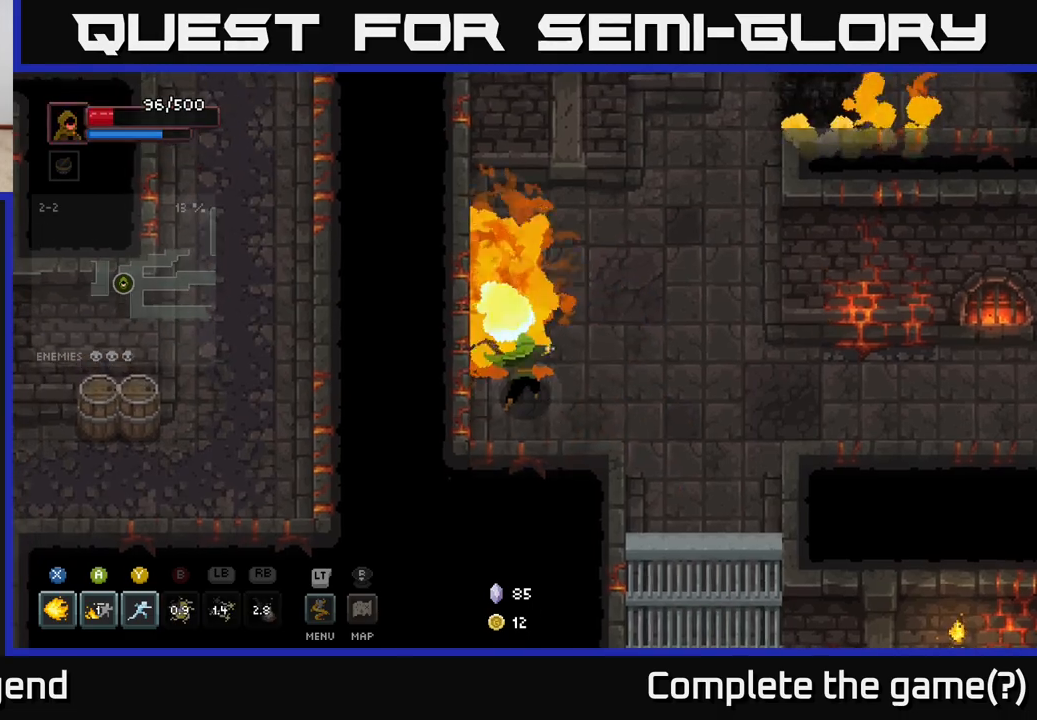
{"buttons": [], "left_stick": "up-right", "right_stick": "center", "events": [[67, "left_stick", "right"], [150, "left_stick", "up-right"]]}
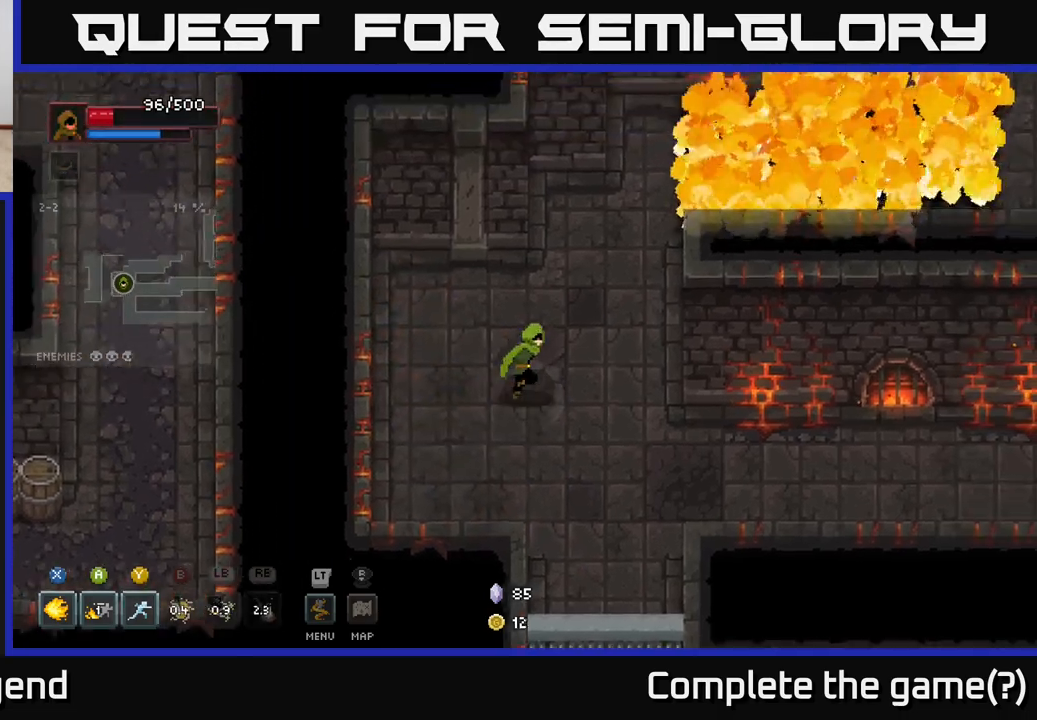
{"buttons": [], "left_stick": "center", "right_stick": "center", "events": [[283, "left_stick", "up"], [500, "left_stick", "center"]]}
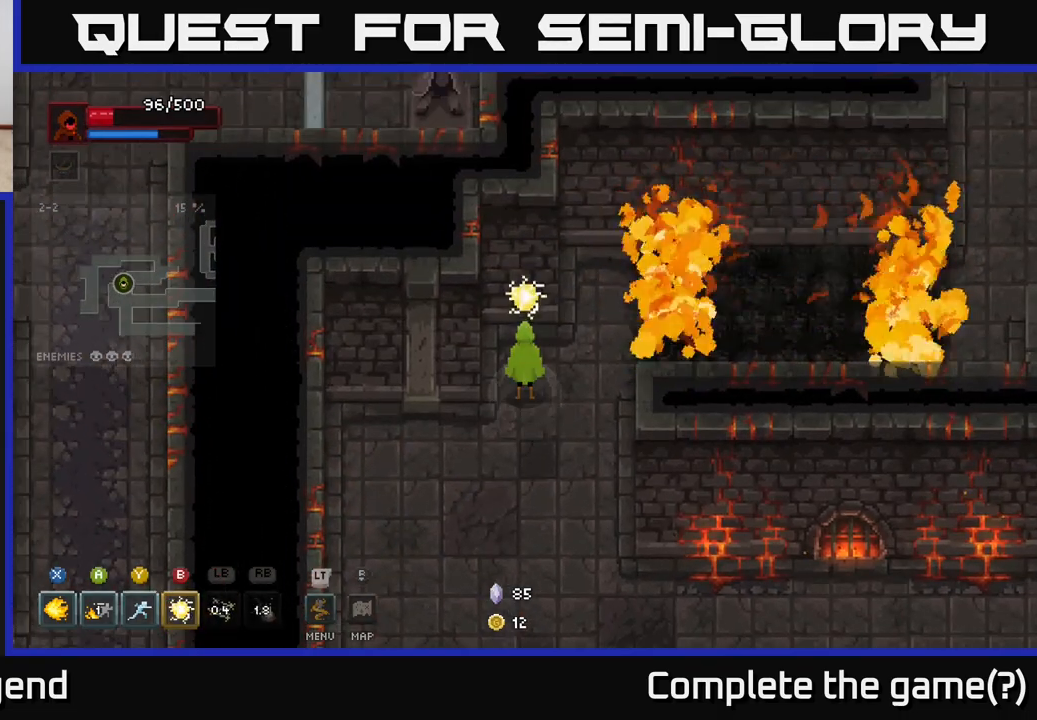
{"buttons": [], "left_stick": "down-right", "right_stick": "center", "events": [[250, "left_stick", "down"], [467, "left_stick", "down-right"]]}
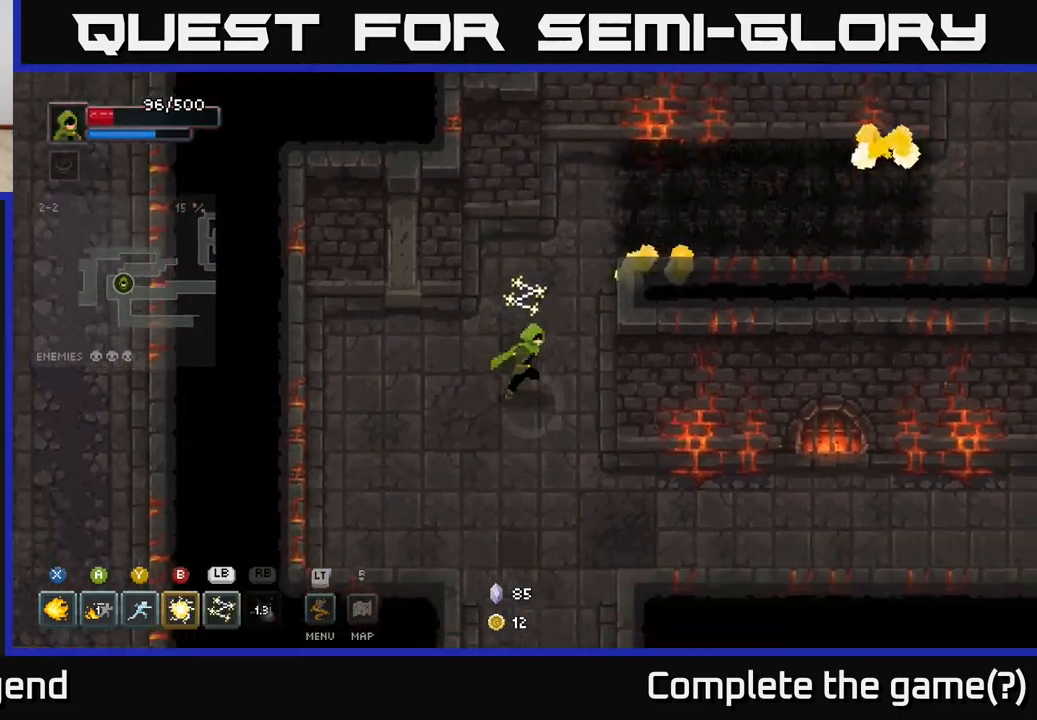
{"buttons": [], "left_stick": "up-right", "right_stick": "center", "events": [[133, "left_stick", "down"], [367, "left_stick", "right"], [417, "left_stick", "up-right"]]}
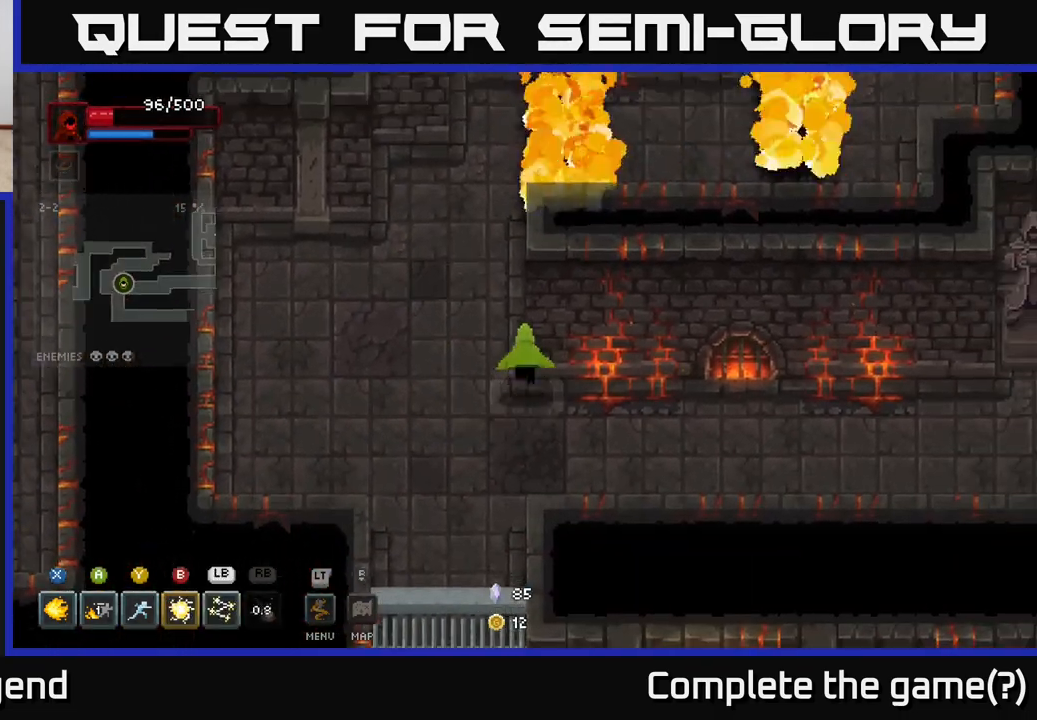
{"buttons": [], "left_stick": "down-left", "right_stick": "center", "events": [[33, "left_stick", "center"], [350, "left_stick", "down-left"]]}
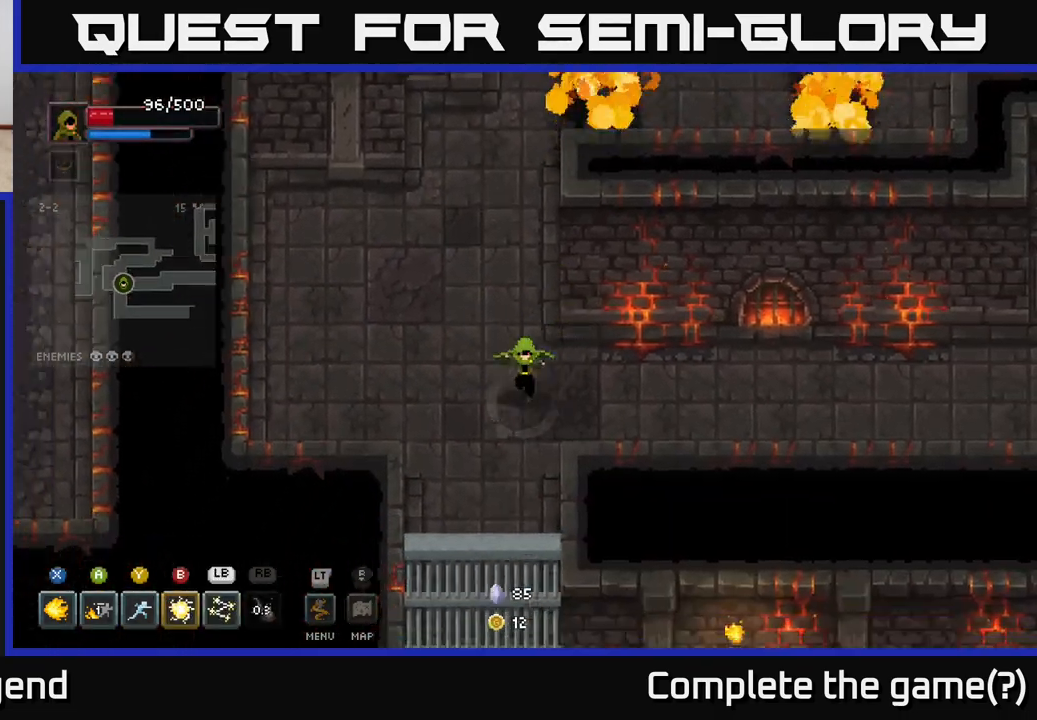
{"buttons": [], "left_stick": "right", "right_stick": "center", "events": [[200, "left_stick", "right"]]}
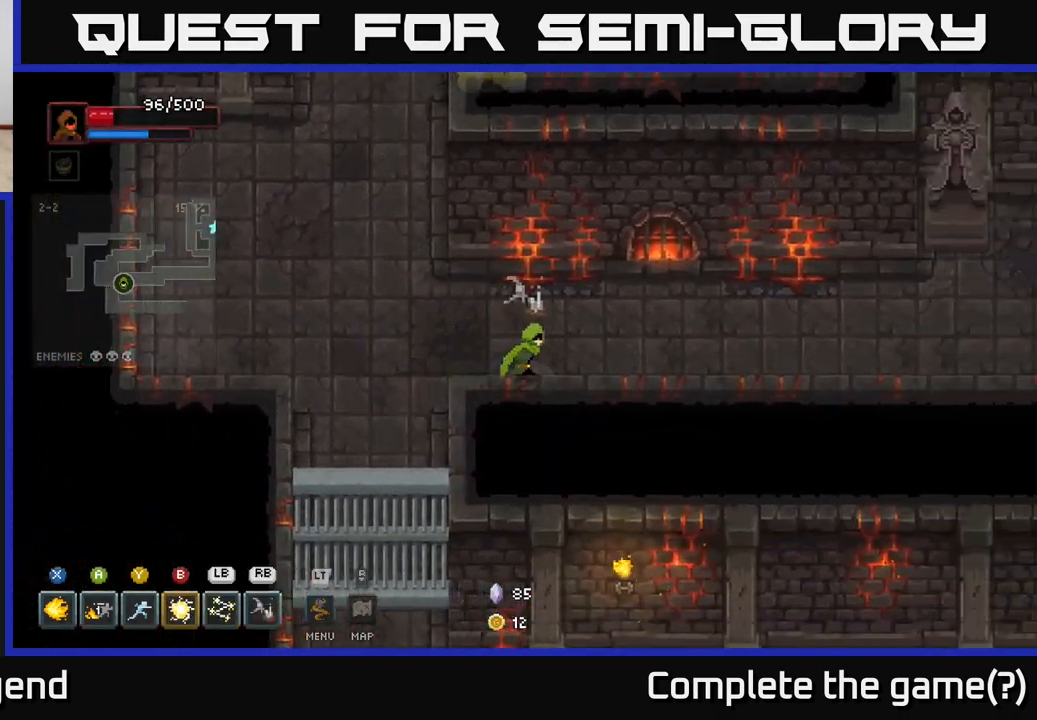
{"buttons": [], "left_stick": "left", "right_stick": "center", "events": [[250, "left_stick", "up"], [317, "left_stick", "left"]]}
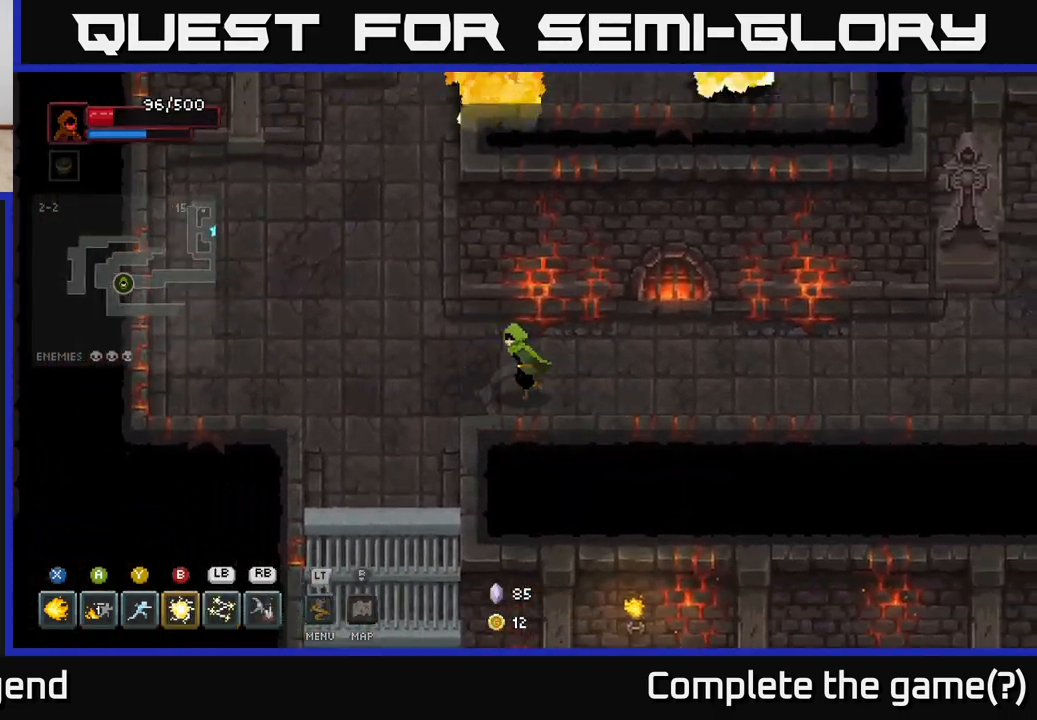
{"buttons": [], "left_stick": "up-left", "right_stick": "center", "events": [[117, "left_stick", "up-left"]]}
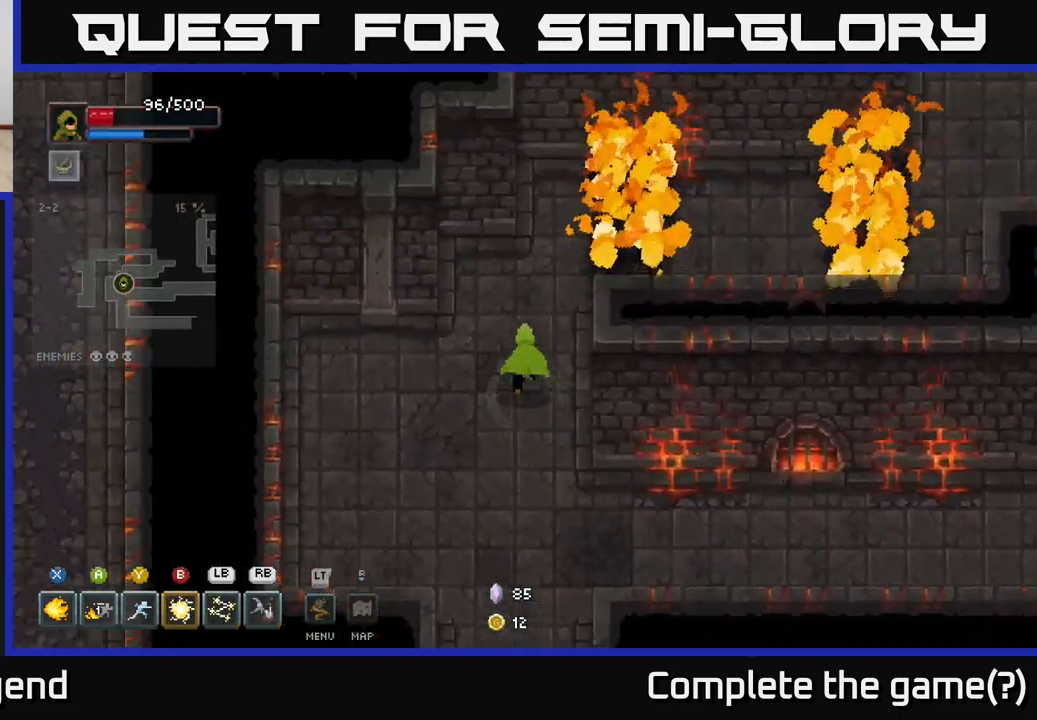
{"buttons": [], "left_stick": "center", "right_stick": "center", "events": [[167, "left_stick", "up"], [300, "left_stick", "center"]]}
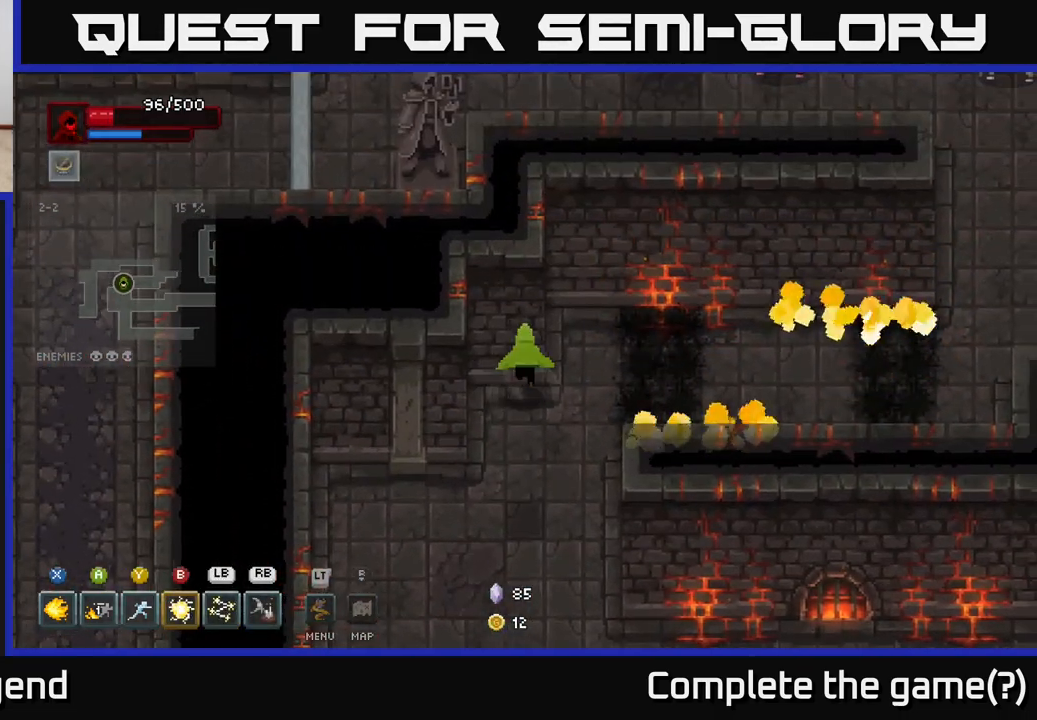
{"buttons": [], "left_stick": "center", "right_stick": "center", "events": [[150, "left_stick", "right"], [217, "left_stick", "center"]]}
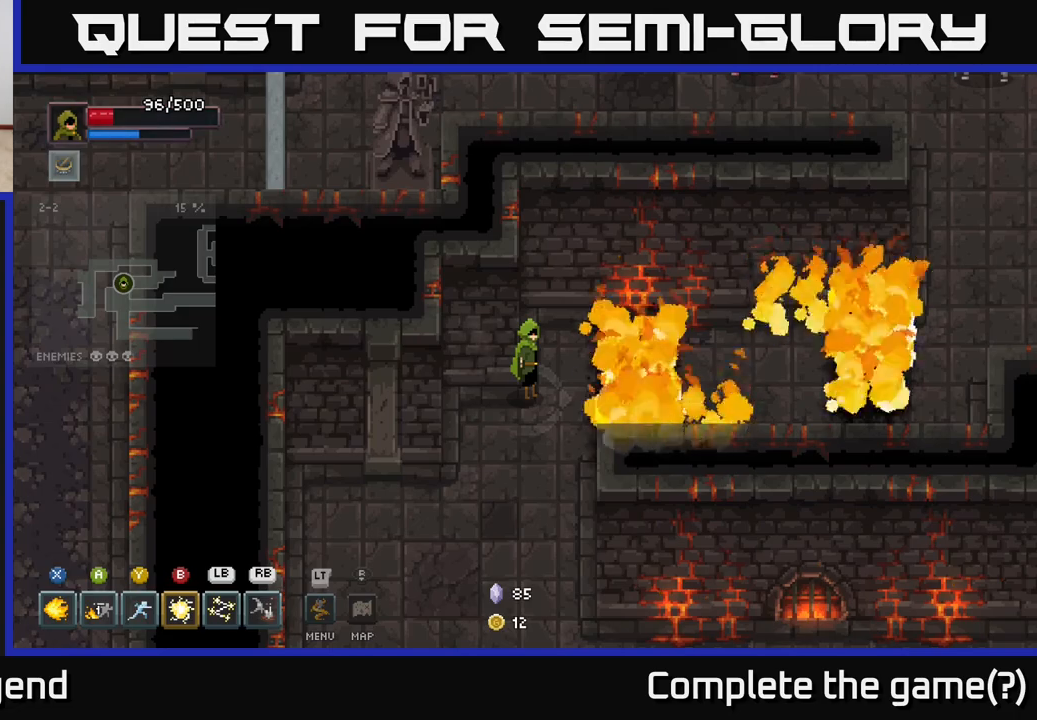
{"buttons": [], "left_stick": "center", "right_stick": "center", "events": []}
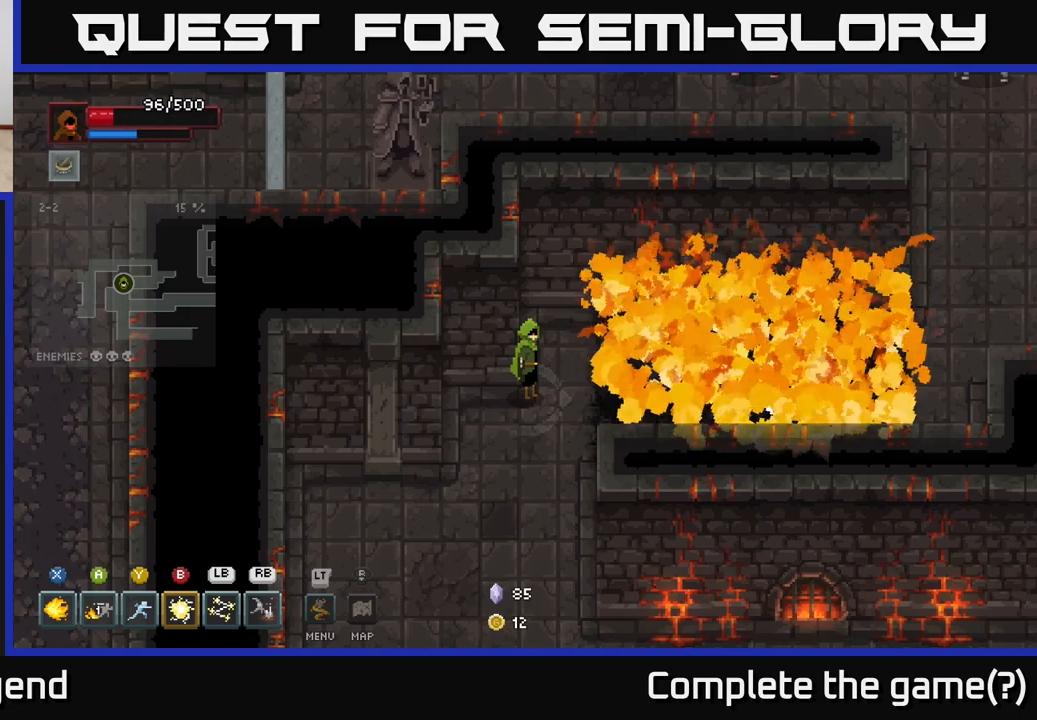
{"buttons": [], "left_stick": "right", "right_stick": "center", "events": [[300, "left_stick", "right"]]}
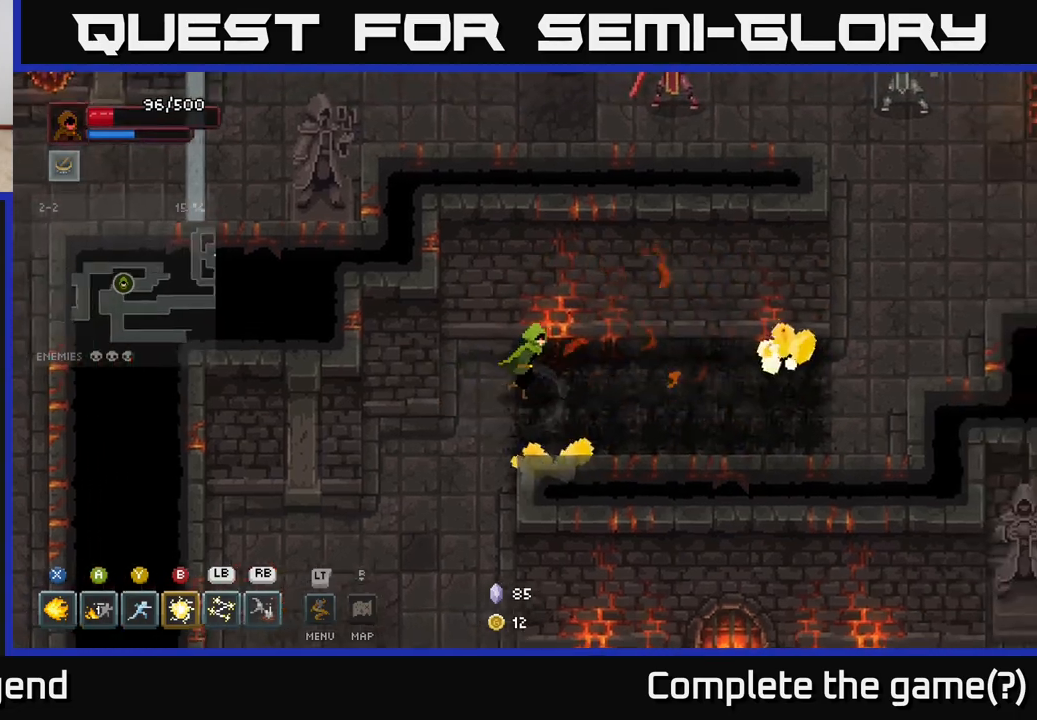
{"buttons": ["A"], "left_stick": "right", "right_stick": "center", "events": [[450, "A", "down"]]}
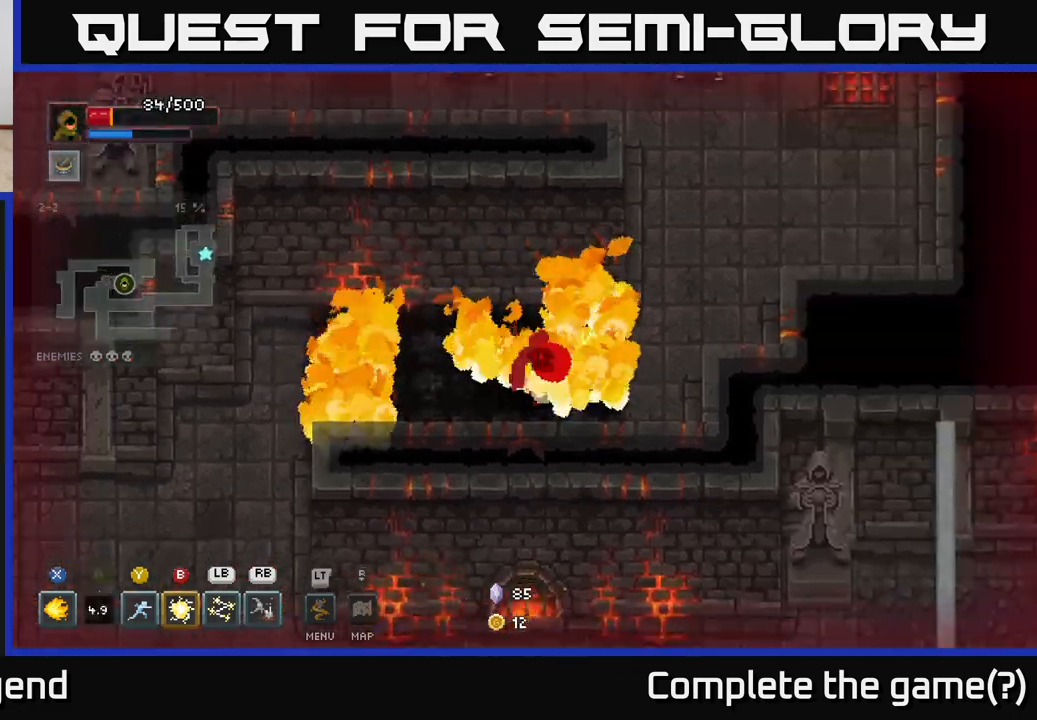
{"buttons": ["A"], "left_stick": "right", "right_stick": "center", "events": [[50, "A", "up"], [417, "A", "down"]]}
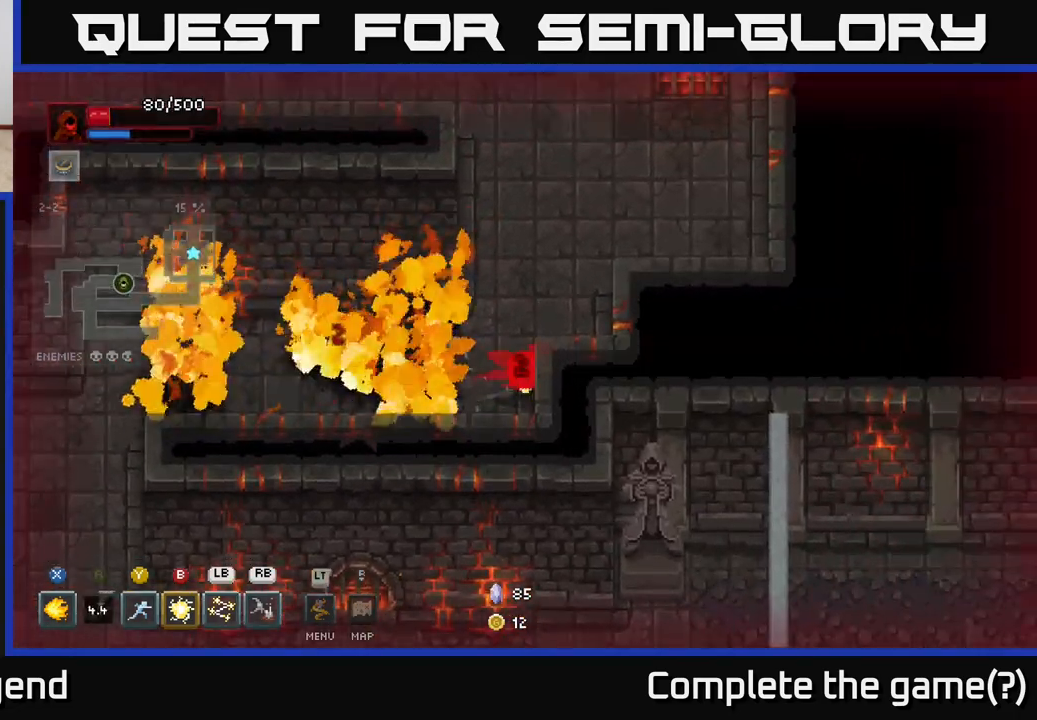
{"buttons": [], "left_stick": "center", "right_stick": "center", "events": [[33, "A", "up"], [133, "left_stick", "up-right"], [233, "left_stick", "up"], [483, "left_stick", "center"]]}